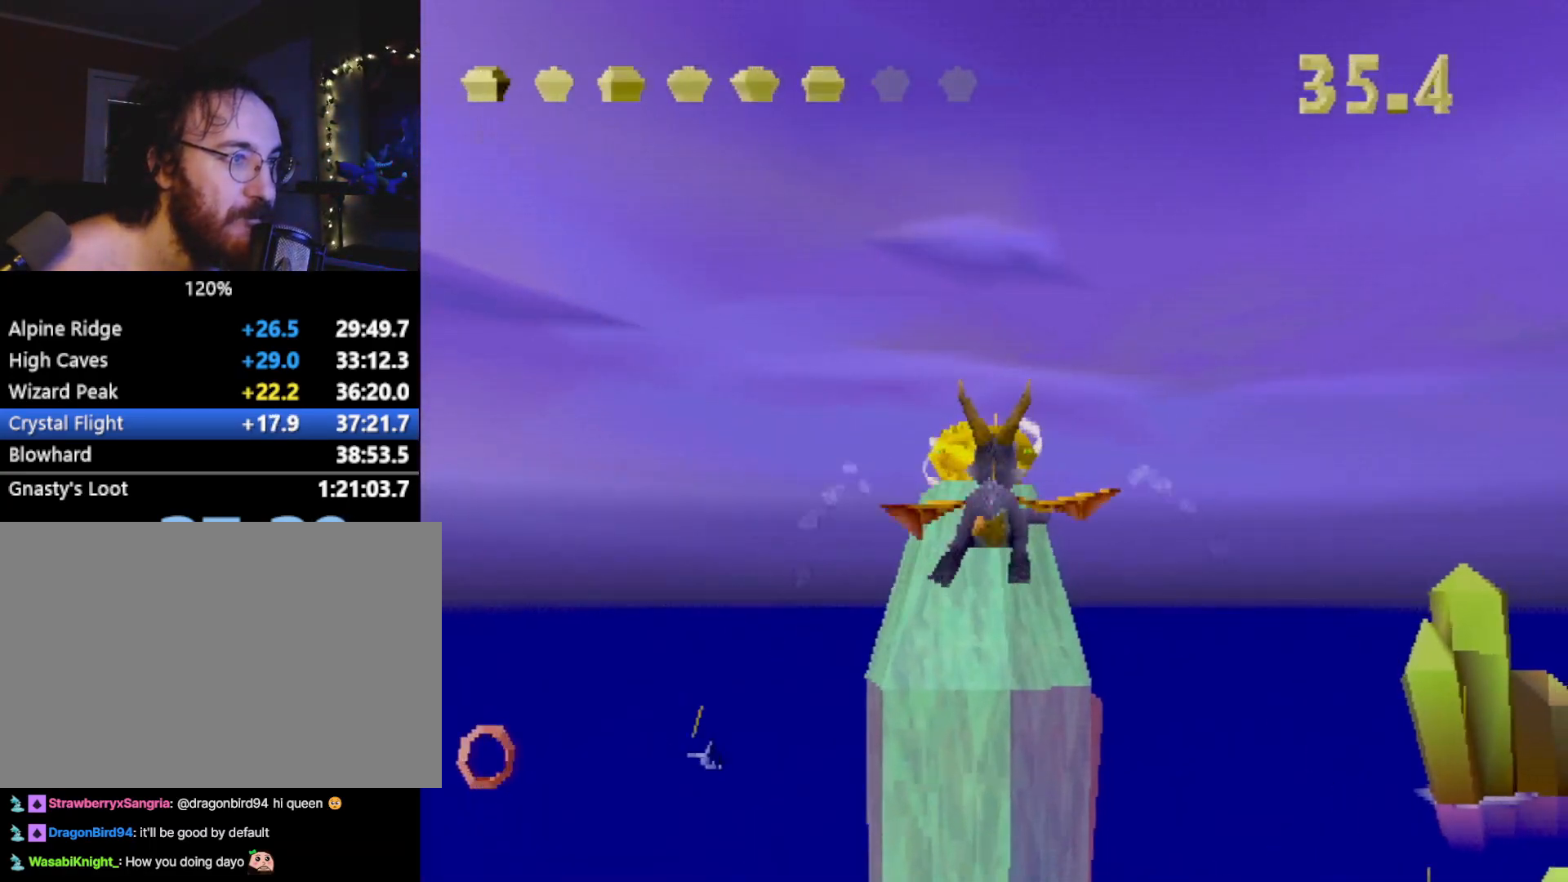
Gameplay with a controller (PlayStation layout); each line is a JSON object with the inputs held at the frame after it. "events" lists button and stick changes between this image and that frame as [ms after this image, input, new state], when the widget could be followed in between. Not read: L3 R3 right_stick.
{"buttons": [], "left_stick": "center", "events": [[317, "CIRCLE", "down"], [434, "CIRCLE", "up"]]}
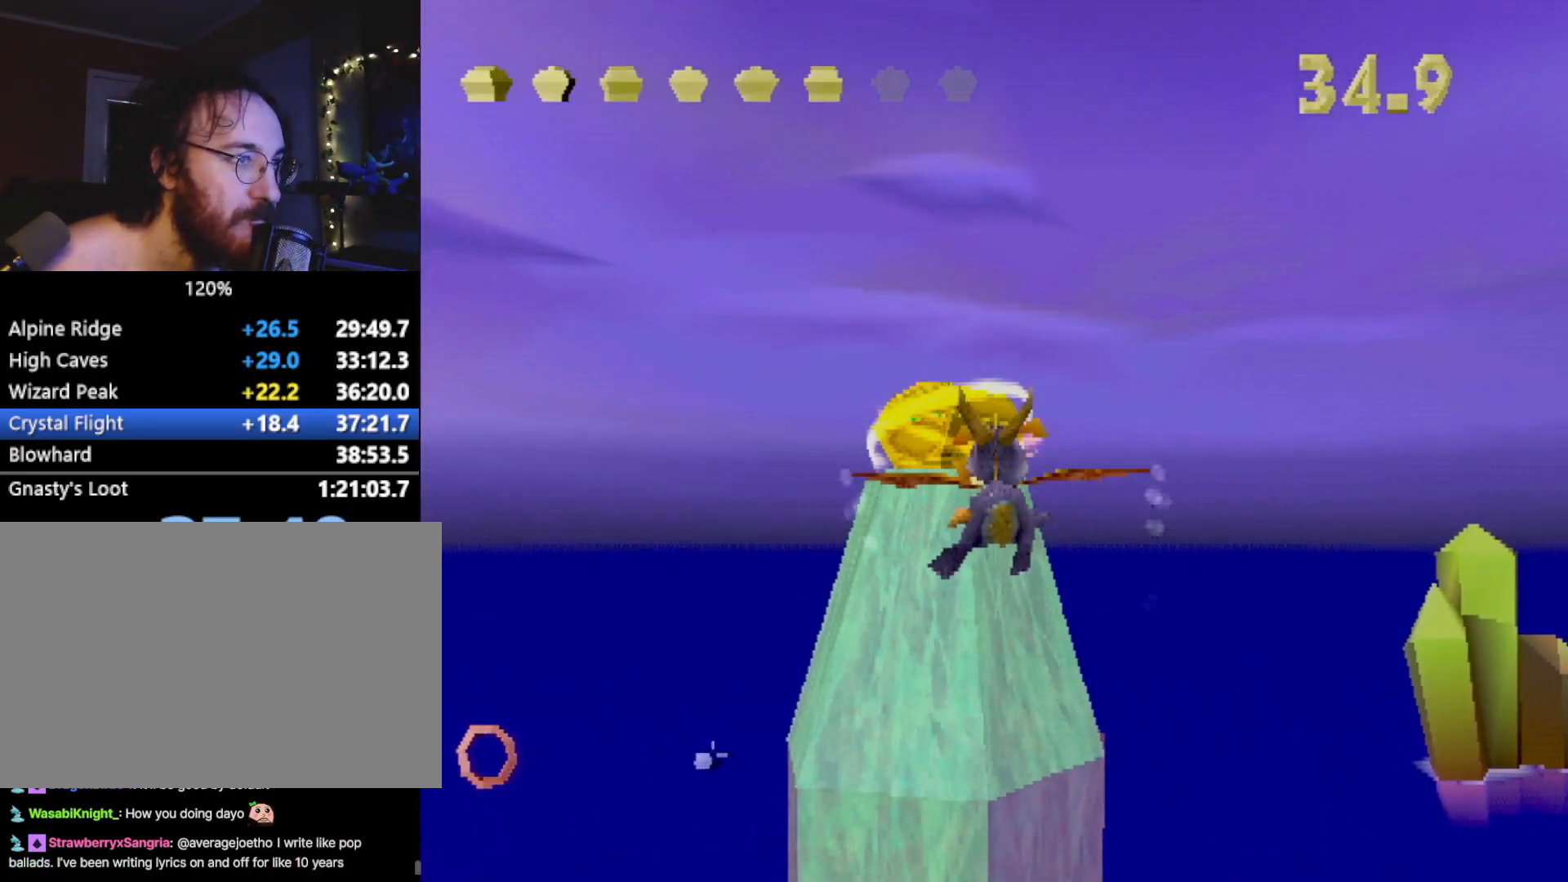
{"buttons": ["L2"], "left_stick": "up-right", "events": [[34, "CIRCLE", "down"], [100, "left_stick", "up-right"], [117, "CIRCLE", "up"], [251, "L2", "down"]]}
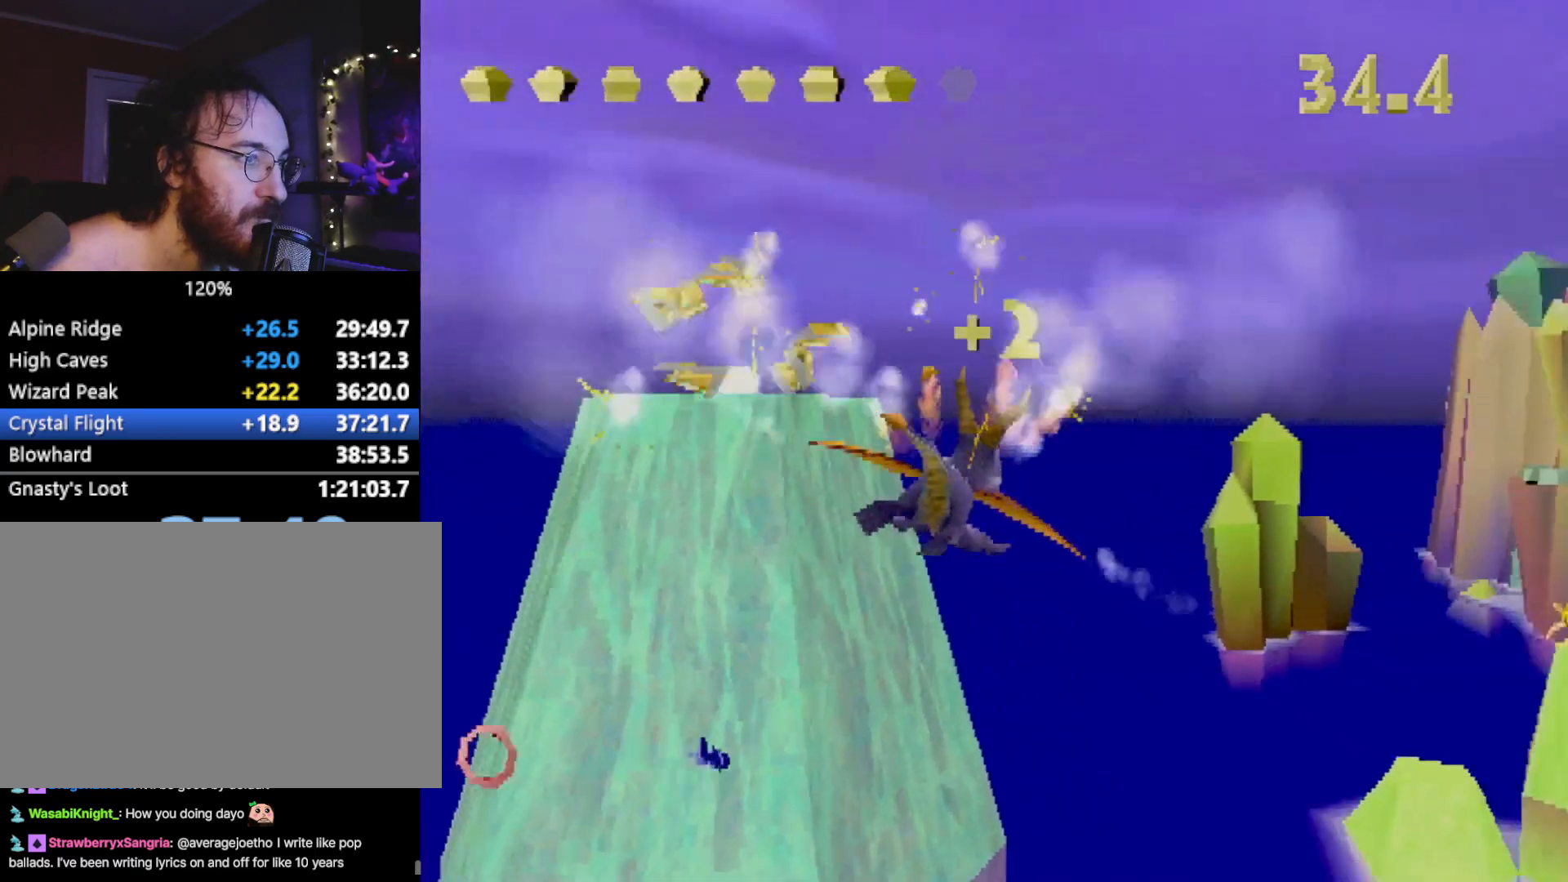
{"buttons": [], "left_stick": "center", "events": [[317, "L2", "up"], [350, "left_stick", "center"]]}
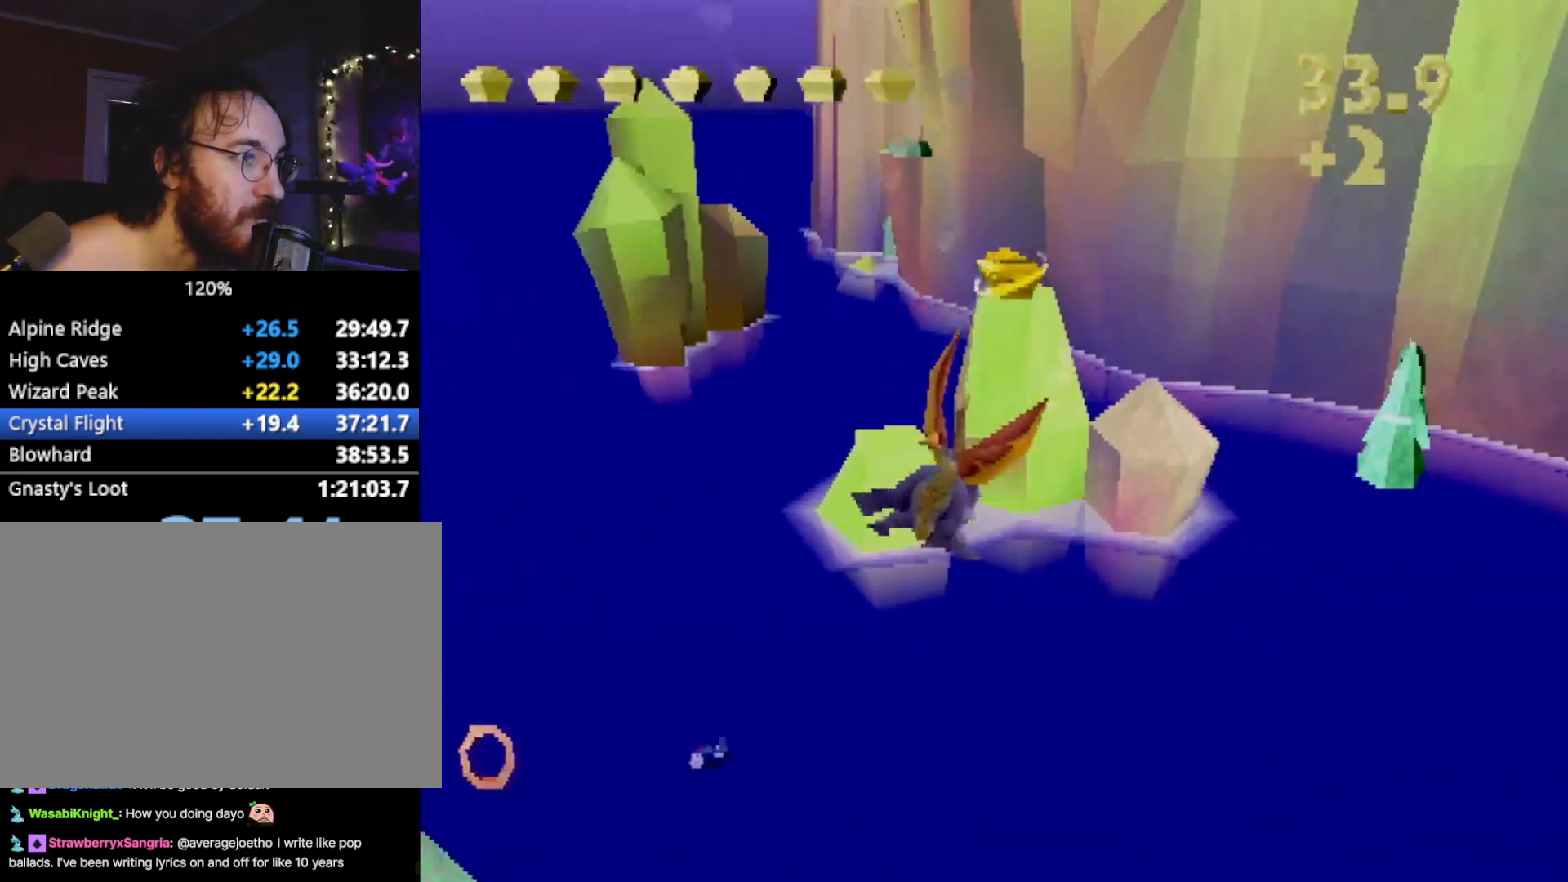
{"buttons": [], "left_stick": "down", "events": [[50, "left_stick", "right"], [150, "left_stick", "center"], [267, "left_stick", "down-left"], [367, "left_stick", "down"]]}
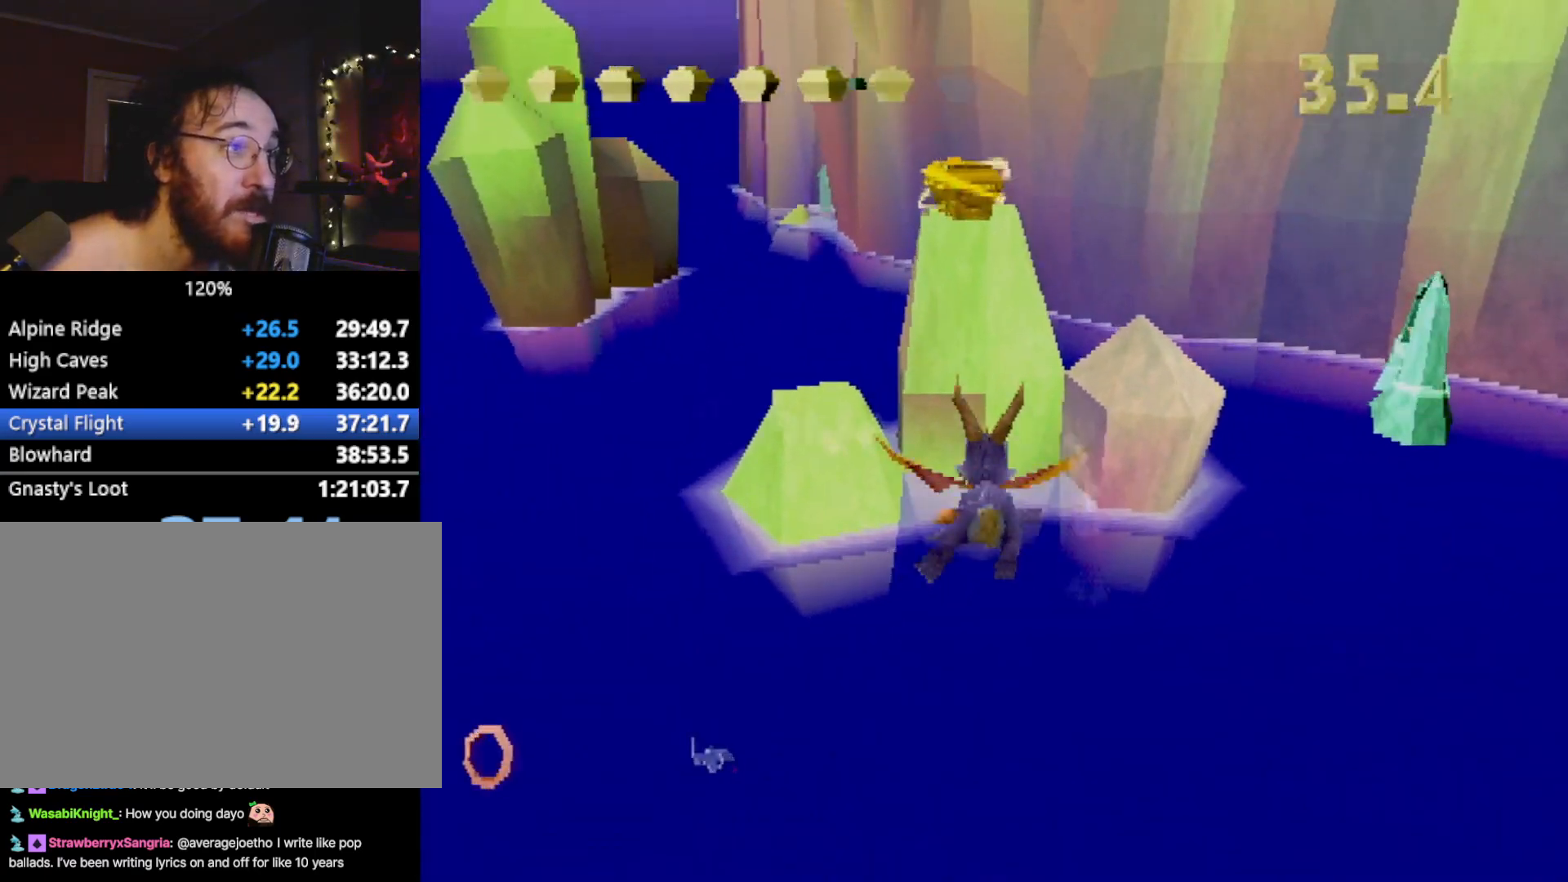
{"buttons": ["CIRCLE"], "left_stick": "center", "events": [[167, "left_stick", "center"], [350, "left_stick", "right"], [400, "left_stick", "up"], [467, "left_stick", "center"], [500, "CIRCLE", "down"]]}
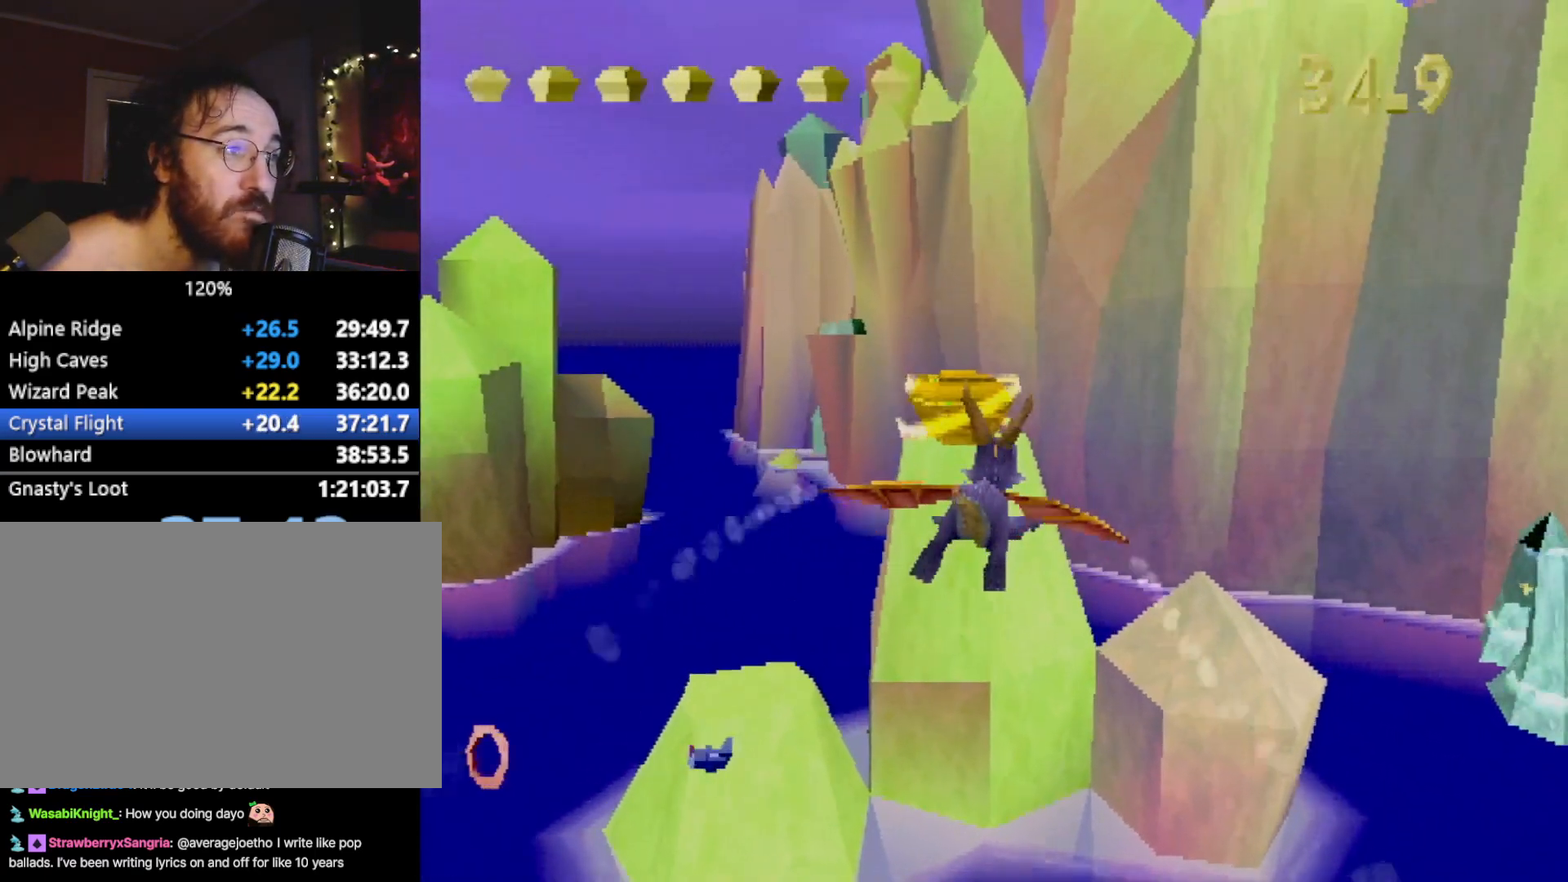
{"buttons": ["L2"], "left_stick": "up-right", "events": [[84, "CIRCLE", "up"], [184, "CIRCLE", "down"], [284, "CIRCLE", "up"], [351, "left_stick", "up-right"], [401, "L2", "down"]]}
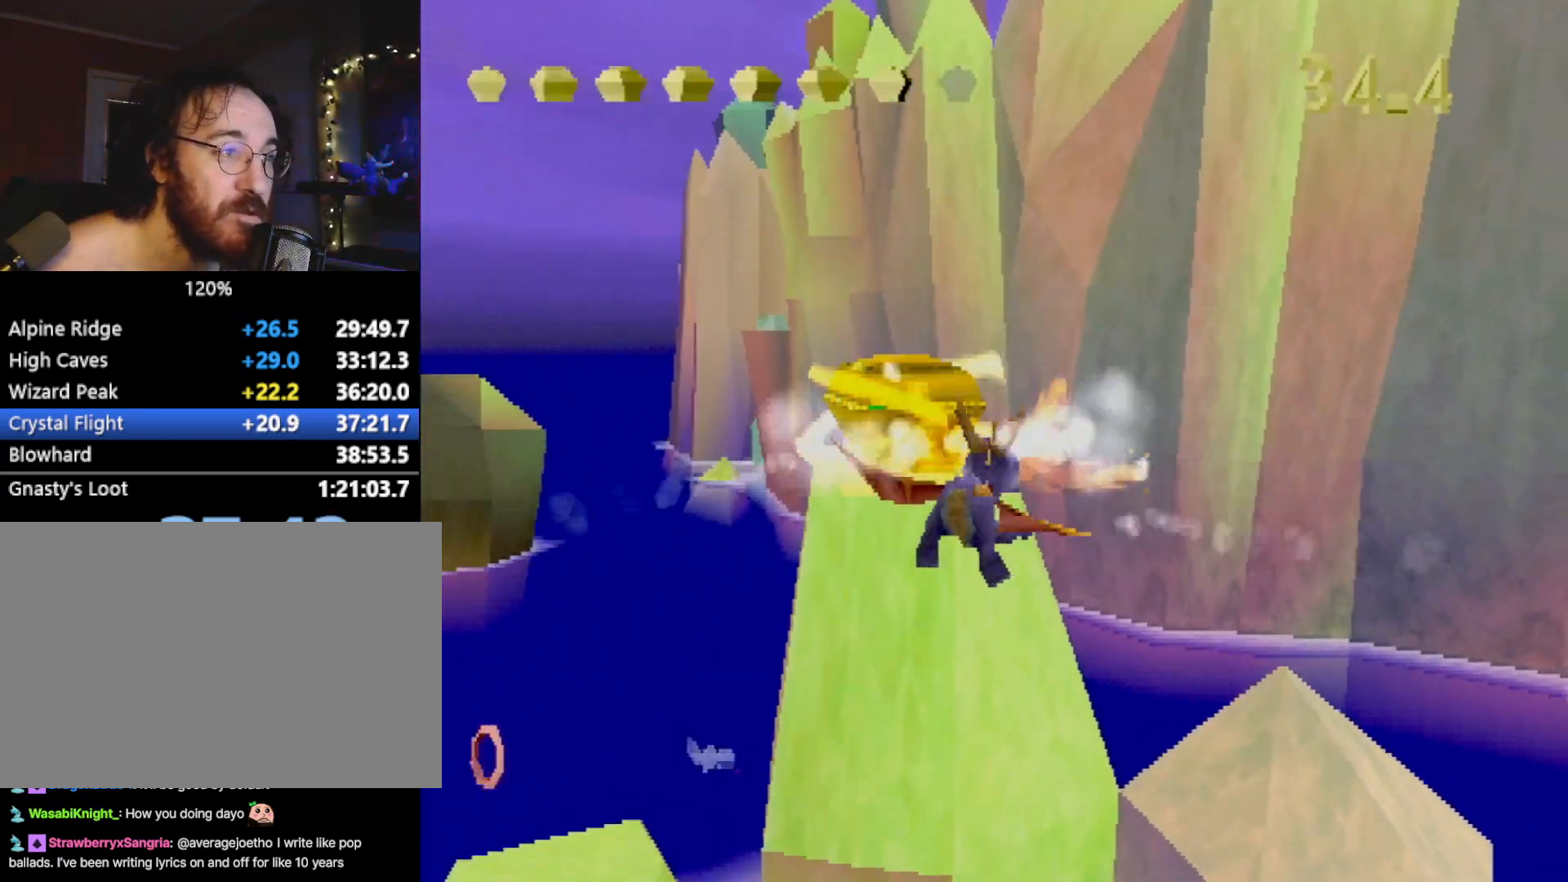
{"buttons": [], "left_stick": "center", "events": [[434, "L2", "up"], [467, "left_stick", "center"]]}
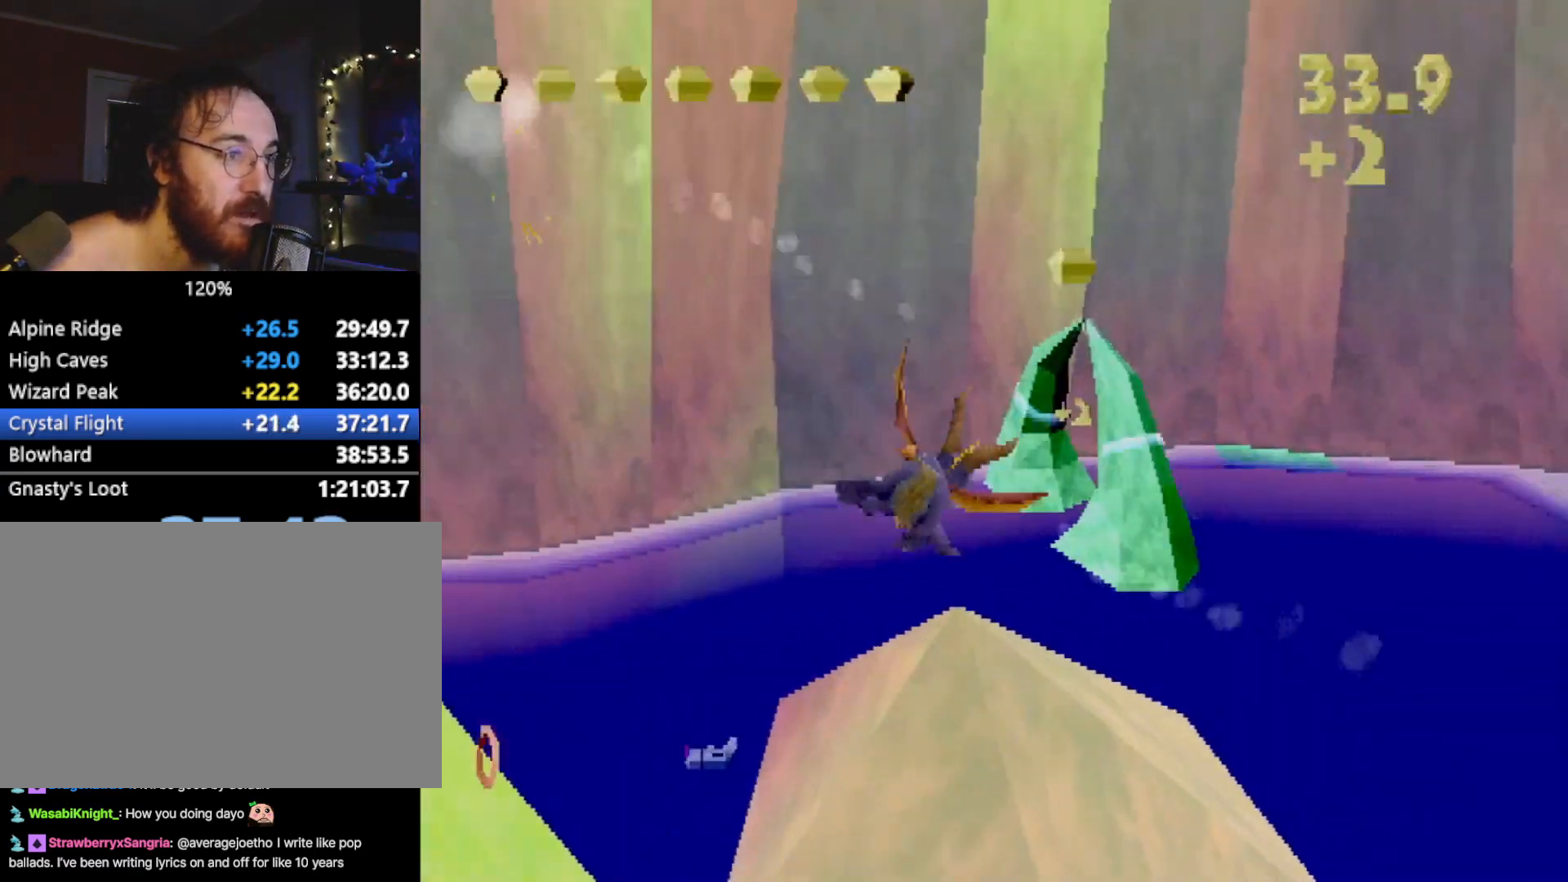
{"buttons": [], "left_stick": "center", "events": [[234, "left_stick", "right"], [334, "left_stick", "center"]]}
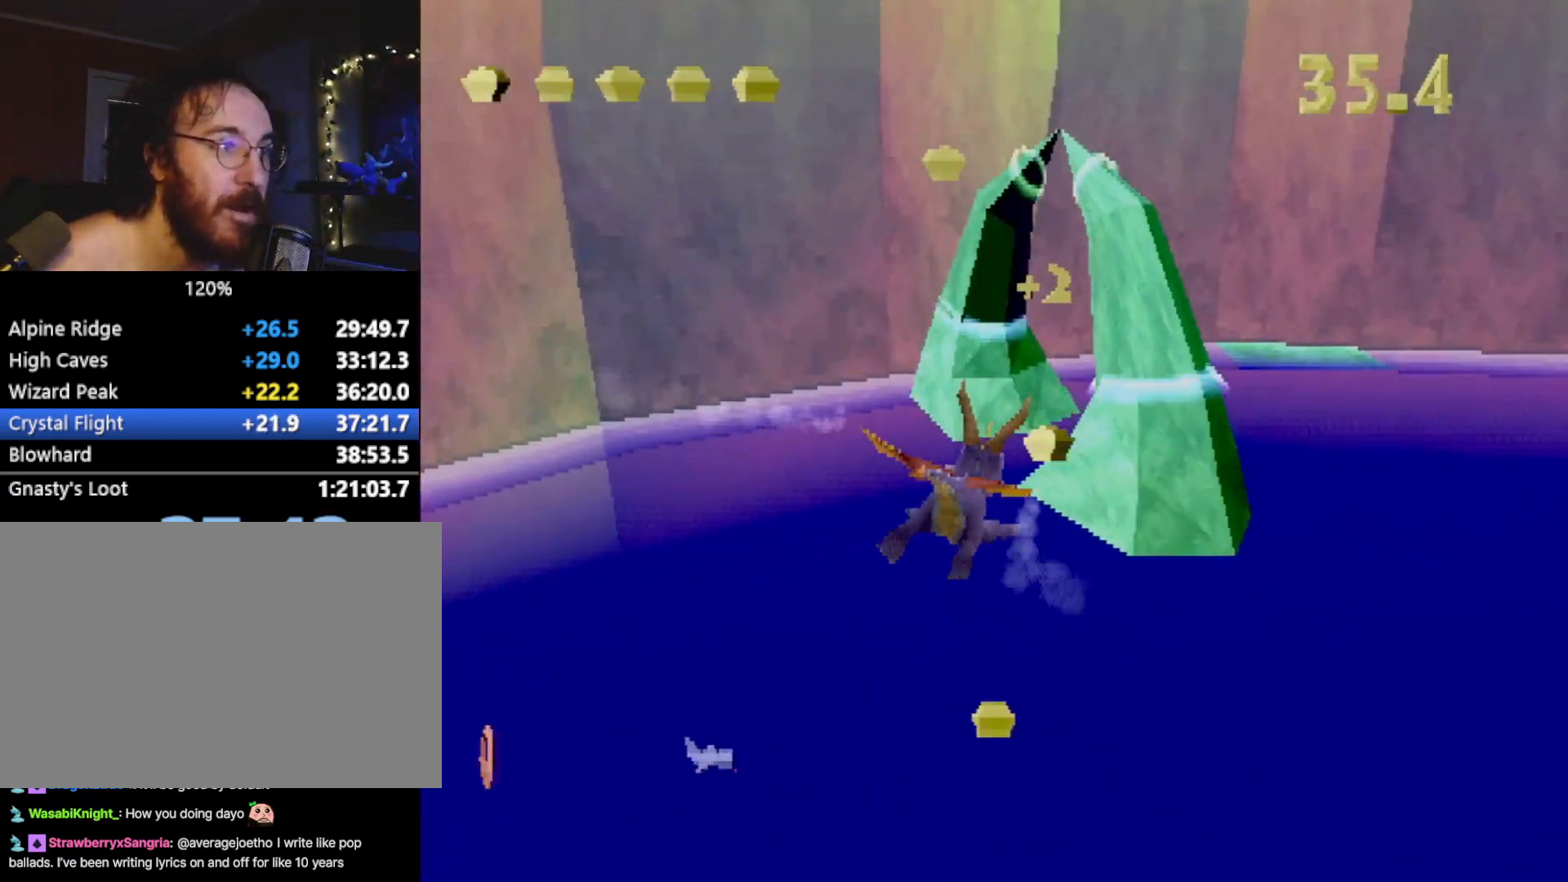
{"buttons": [], "left_stick": "up", "events": [[484, "left_stick", "up"]]}
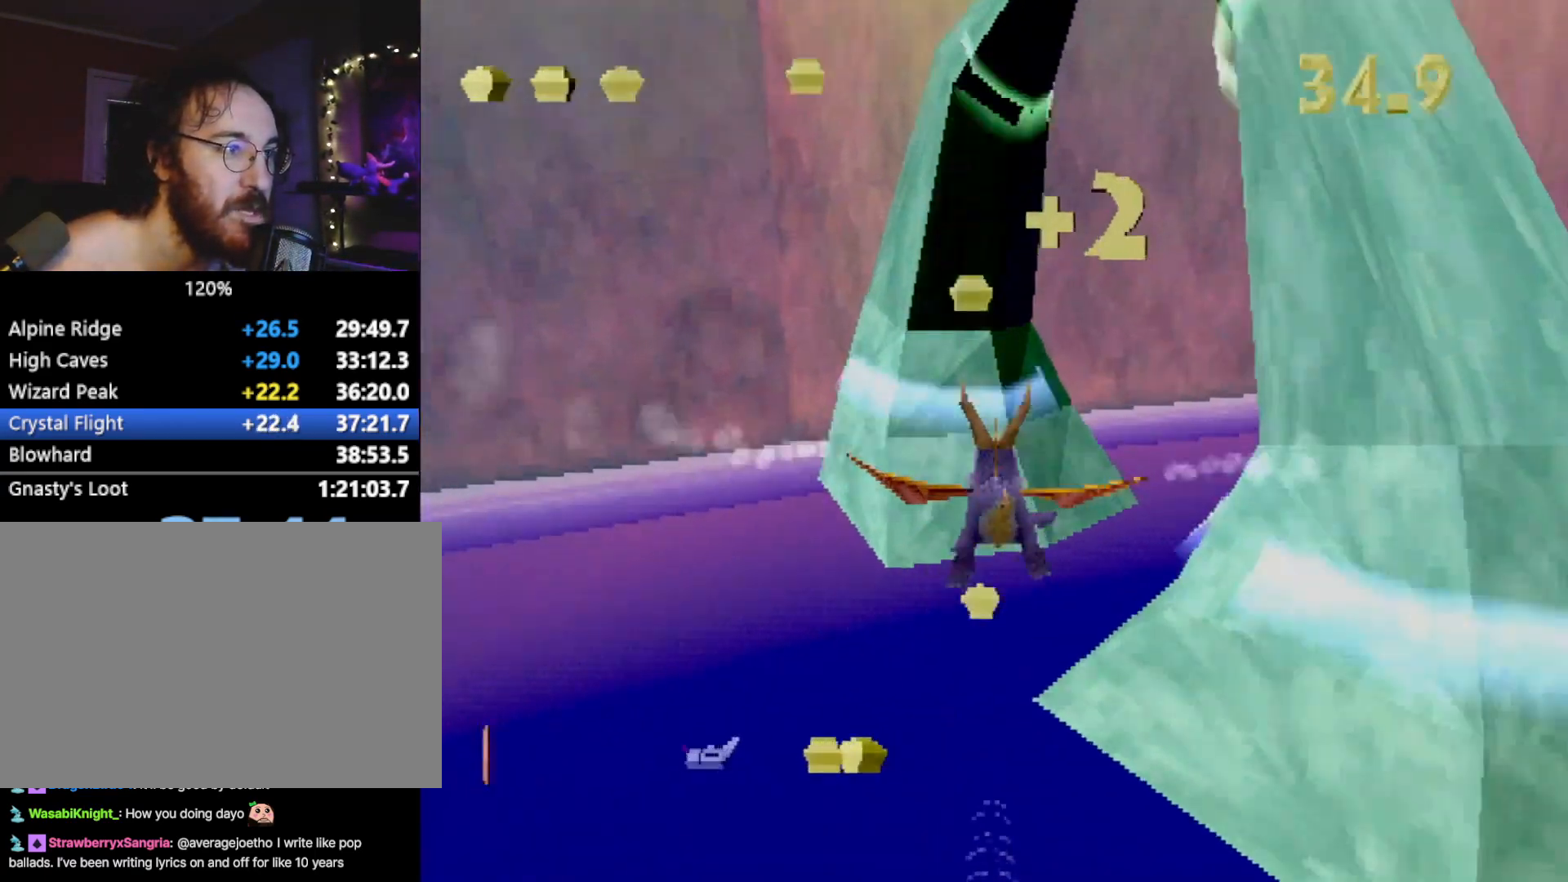
{"buttons": ["CROSS", "DPAD_UP"], "left_stick": "center", "events": [[117, "left_stick", "center"], [150, "CROSS", "down"], [267, "CROSS", "up"], [334, "CROSS", "down"], [401, "CROSS", "up"], [401, "DPAD_UP", "down"], [467, "CROSS", "down"]]}
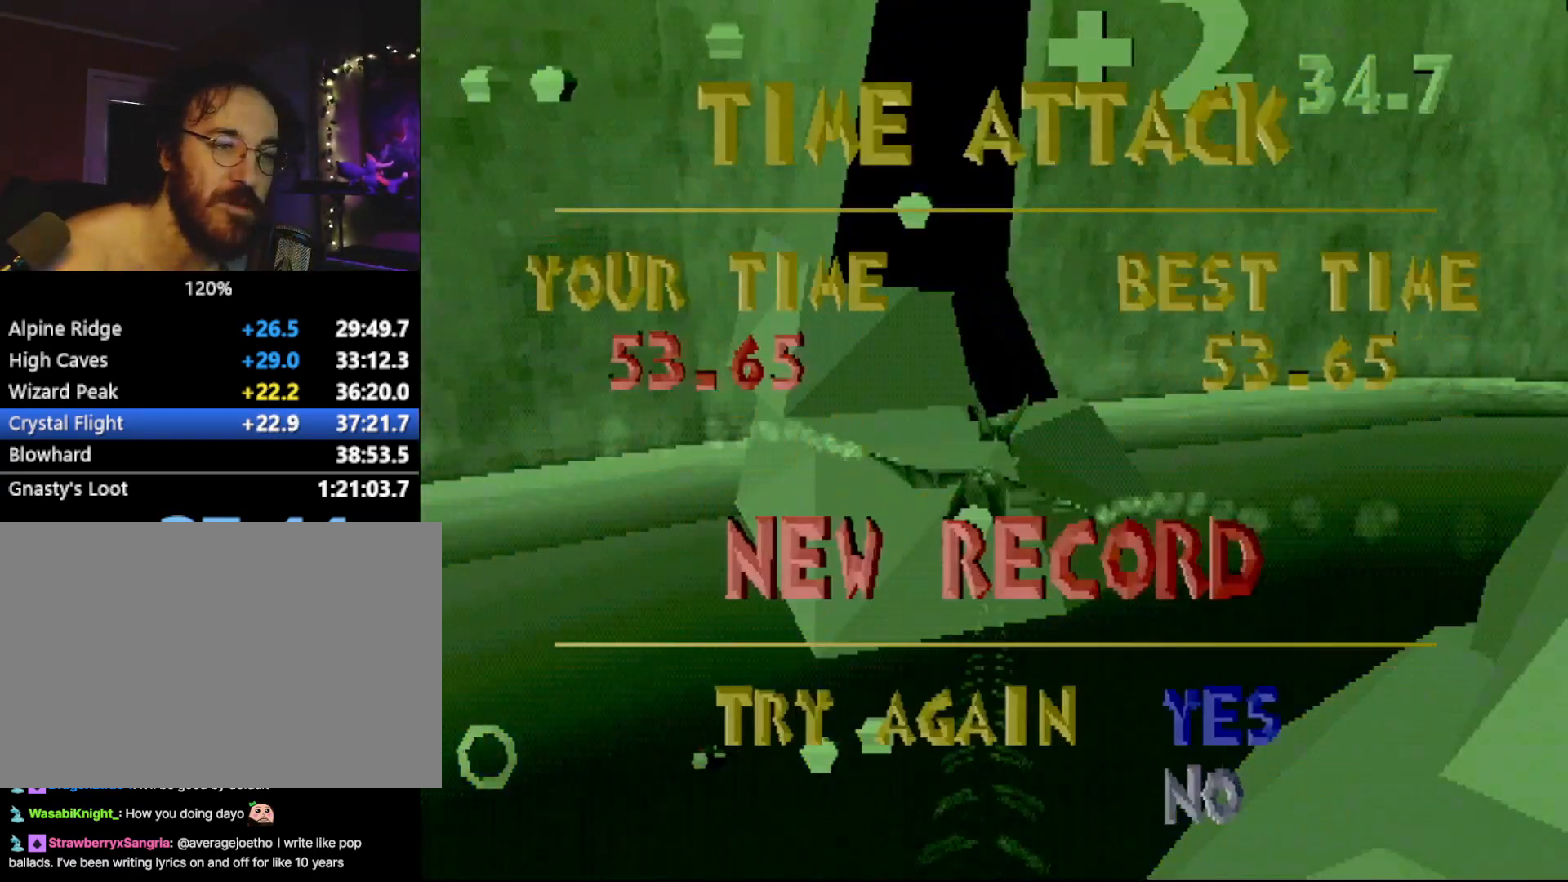
{"buttons": [], "left_stick": "center", "events": [[50, "CROSS", "up"], [83, "CROSS", "down"], [83, "DPAD_UP", "up"], [183, "CROSS", "up"]]}